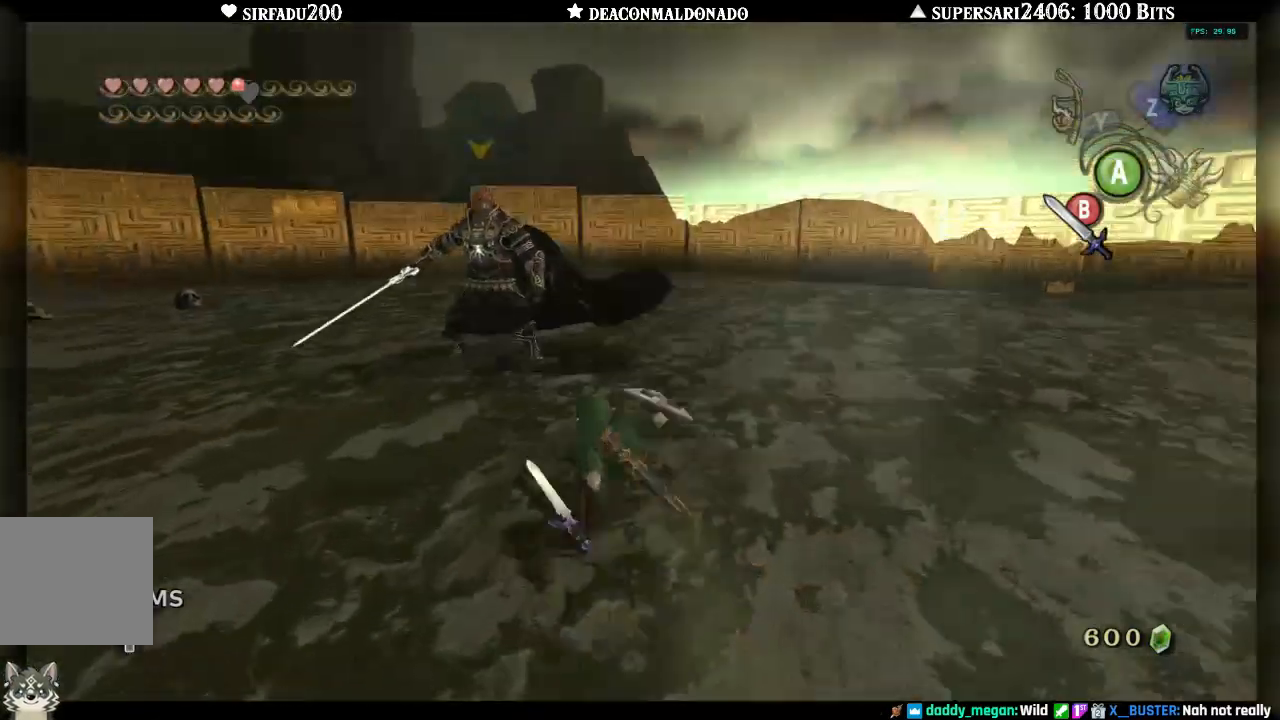
Gameplay with a controller (Nintendo layout); each line is a JSON object with the inputs held at the frame after it (dt_ms = milliseconds from this image to that frame). "events" lists button and stick changes between this image and that frame as [ms after this image, input, new state], when the widget could be followed in between. Not read: L3 R3.
{"dt_ms": 500, "buttons": ["A", "L1"], "left_stick": "up-right", "right_stick": "center", "events": [[117, "left_stick", "up"], [183, "L1", "down"], [283, "left_stick", "up-right"], [450, "A", "down"]]}
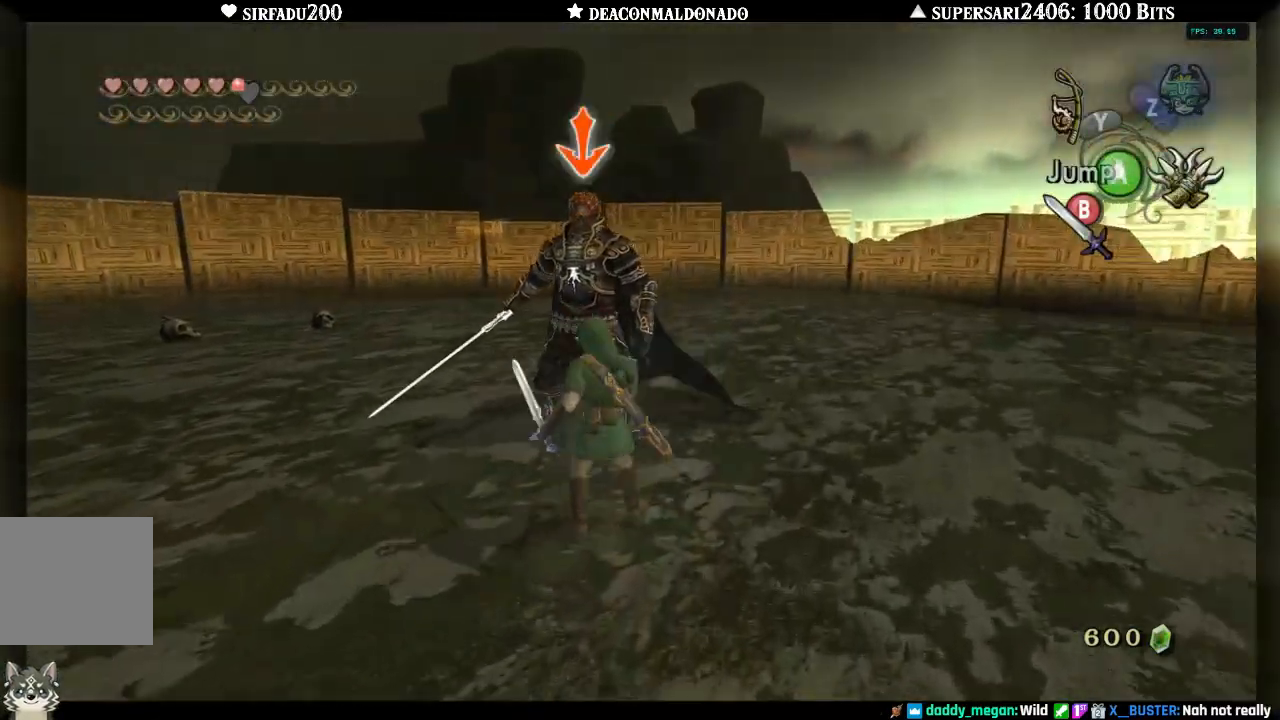
{"dt_ms": 500, "buttons": ["L1"], "left_stick": "up-right", "right_stick": "center", "events": [[33, "A", "up"], [100, "A", "down"], [183, "A", "up"], [250, "A", "down"], [333, "A", "up"], [400, "A", "down"], [483, "A", "up"]]}
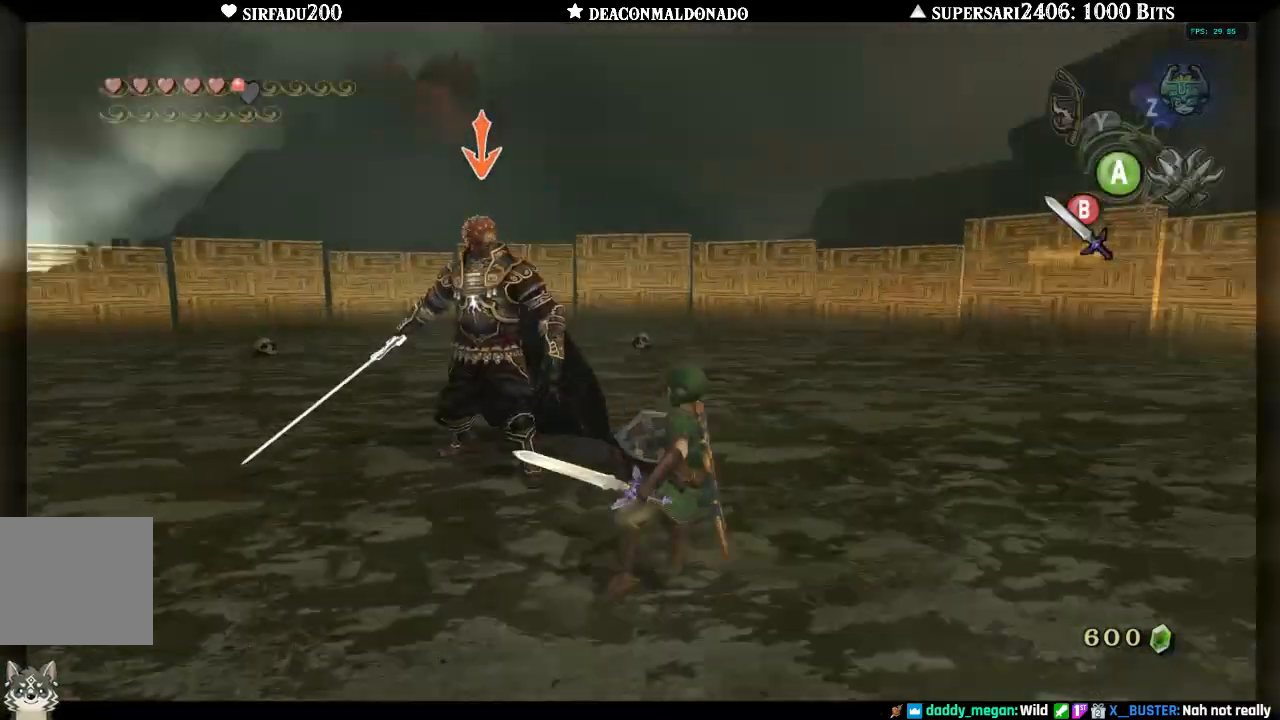
{"dt_ms": 500, "buttons": ["L1"], "left_stick": "up-left", "right_stick": "center", "events": [[100, "left_stick", "up"], [117, "B", "down"], [200, "B", "up"], [250, "B", "down"], [333, "left_stick", "up-left"], [350, "B", "up"], [417, "B", "down"], [500, "B", "up"]]}
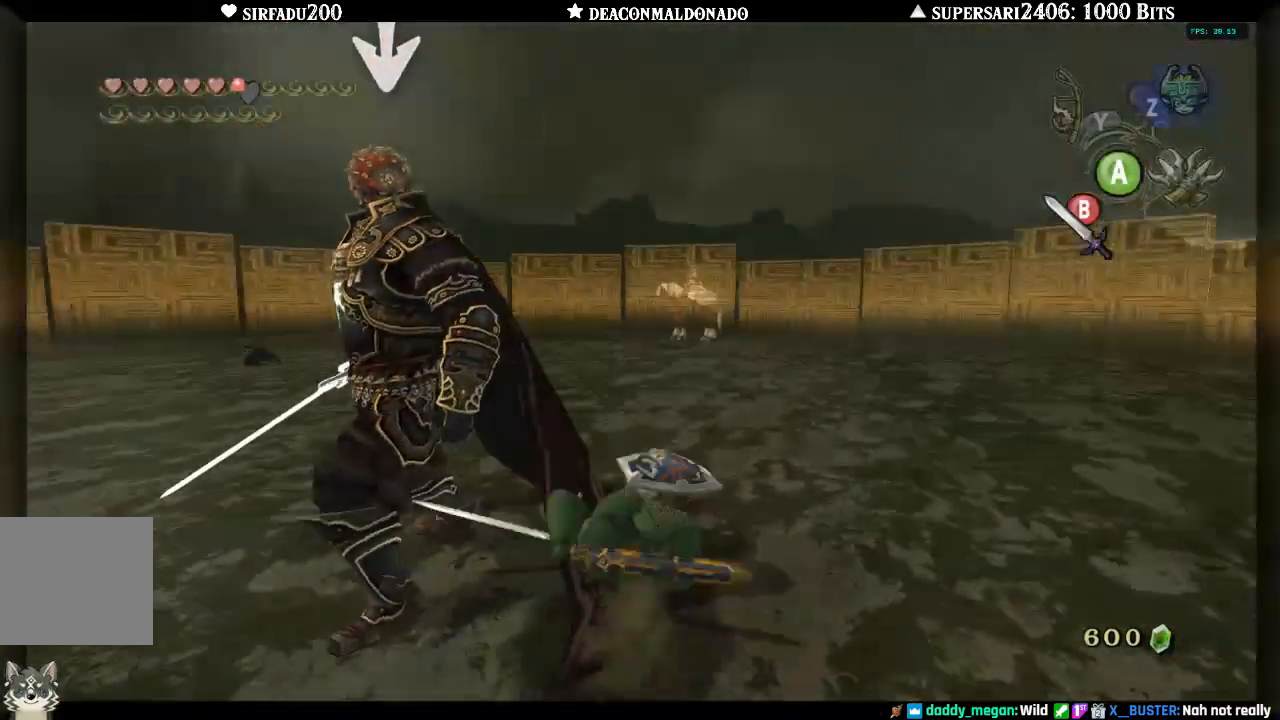
{"dt_ms": 500, "buttons": ["L1"], "left_stick": "up", "right_stick": "center", "events": [[67, "B", "down"], [150, "B", "up"], [217, "B", "down"], [283, "left_stick", "up"], [317, "B", "up"], [383, "B", "down"], [483, "B", "up"]]}
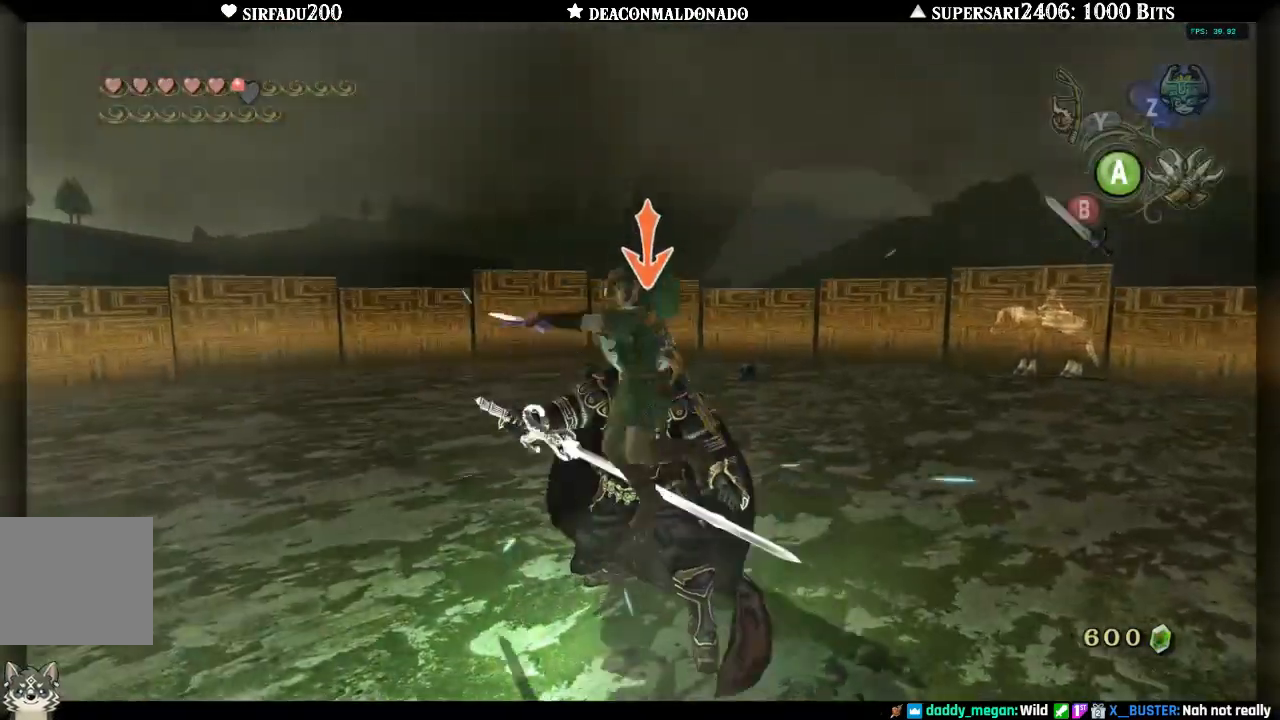
{"dt_ms": 500, "buttons": ["B", "L1"], "left_stick": "up-right", "right_stick": "center", "events": [[50, "left_stick", "up-right"], [183, "B", "down"], [217, "B", "up"], [317, "B", "down"], [383, "B", "up"], [450, "B", "down"]]}
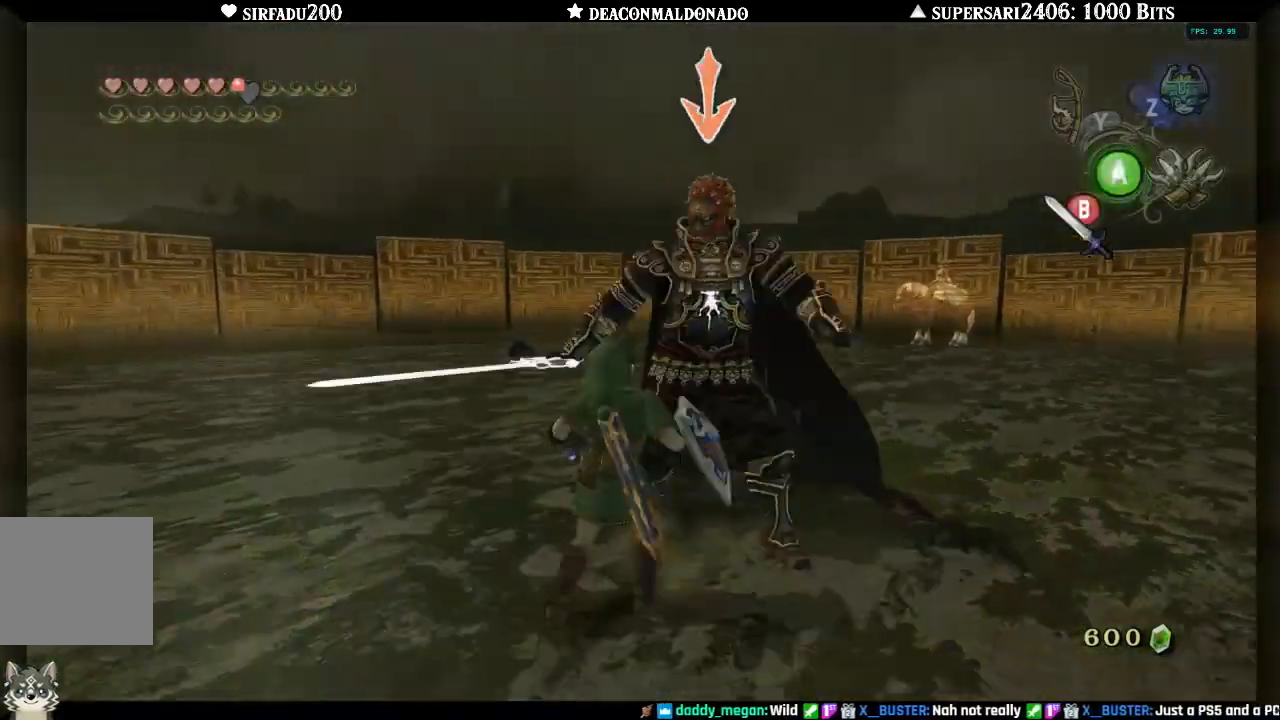
{"dt_ms": 500, "buttons": ["L1"], "left_stick": "up-right", "right_stick": "center", "events": [[50, "B", "up"], [117, "B", "down"], [183, "B", "up"], [250, "B", "down"], [317, "B", "up"], [417, "B", "down"], [483, "B", "up"]]}
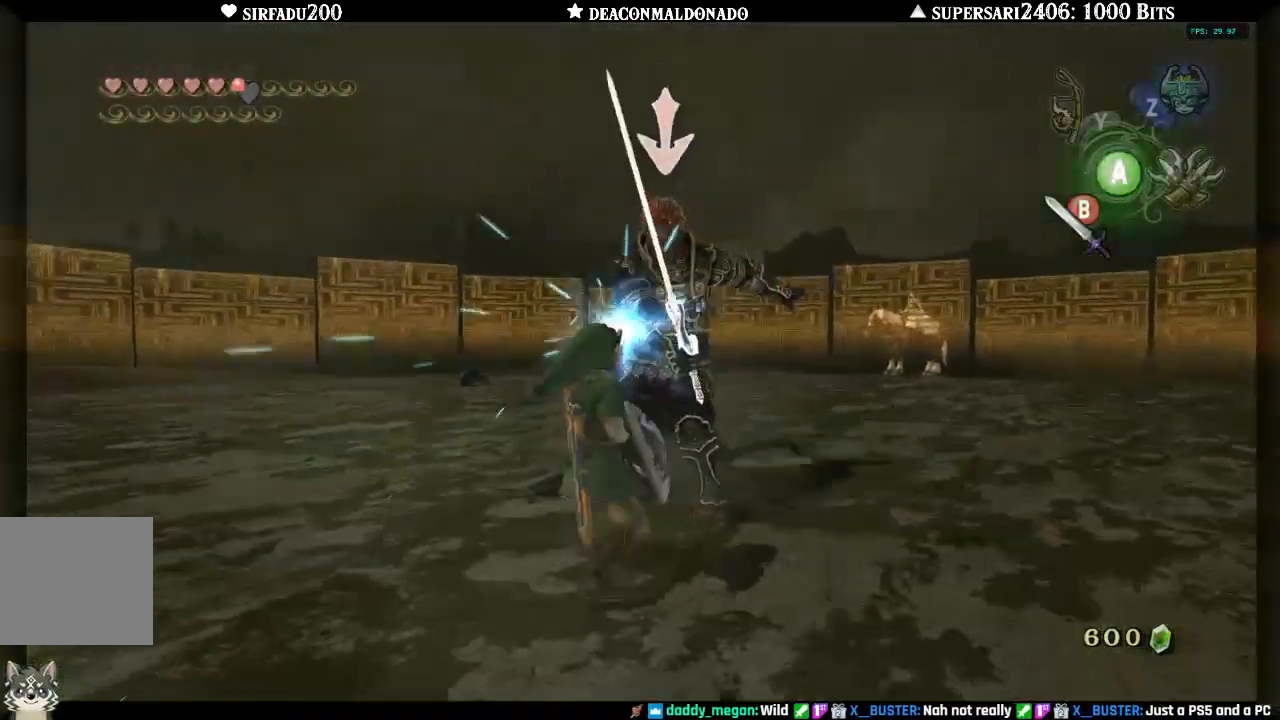
{"dt_ms": 500, "buttons": ["L1"], "left_stick": "up-left", "right_stick": "center", "events": [[67, "B", "down"], [150, "B", "up"], [217, "B", "down"], [267, "left_stick", "up-left"], [300, "B", "up"]]}
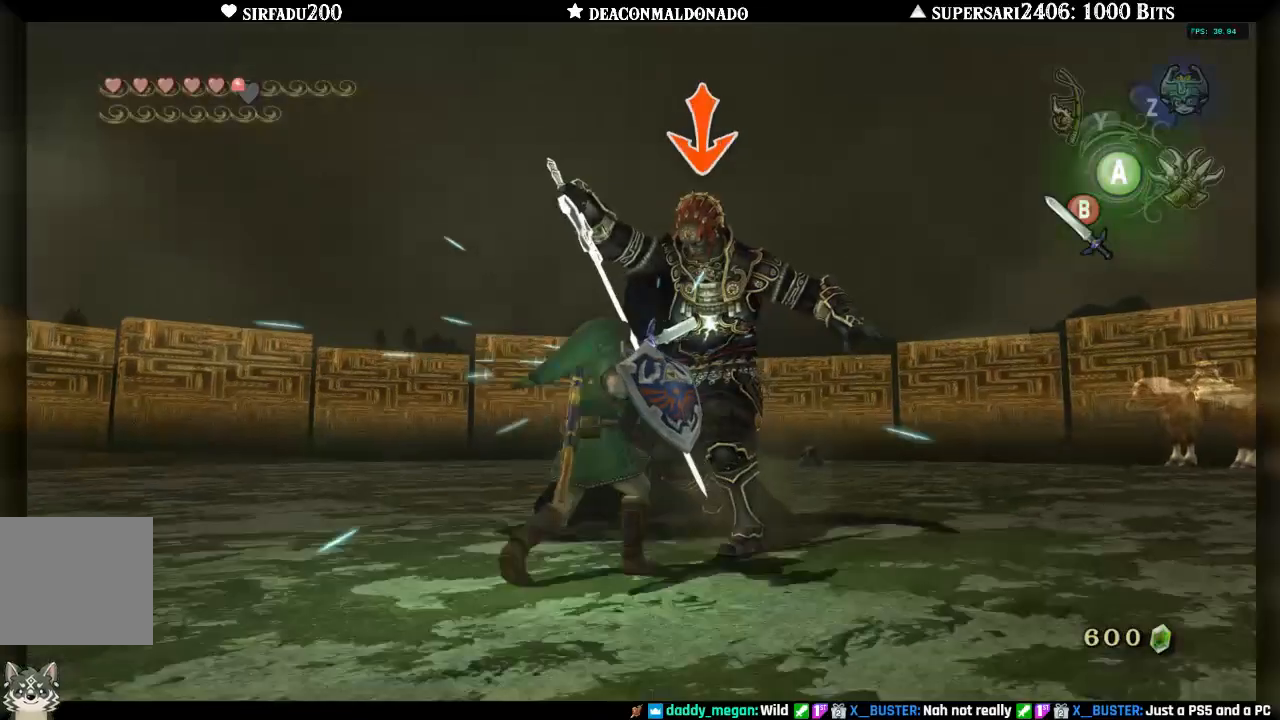
{"dt_ms": 500, "buttons": ["L1"], "left_stick": "up-left", "right_stick": "right", "events": [[67, "A", "down"], [83, "right_stick", "right"], [150, "A", "up"], [233, "A", "down"], [300, "A", "up"], [383, "A", "down"], [483, "A", "up"]]}
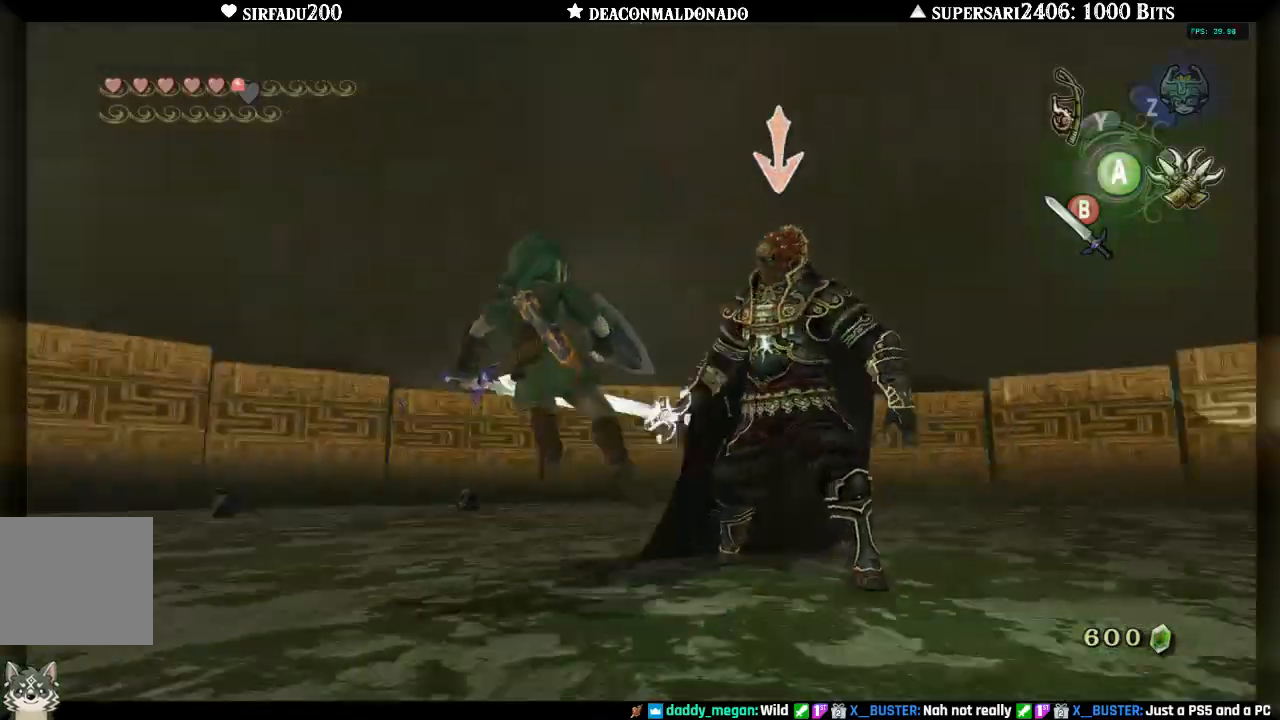
{"dt_ms": 500, "buttons": ["B", "L1"], "left_stick": "up", "right_stick": "right", "events": [[50, "A", "down"], [150, "A", "up"], [183, "A", "down"], [300, "A", "up"], [400, "left_stick", "up"], [433, "B", "down"]]}
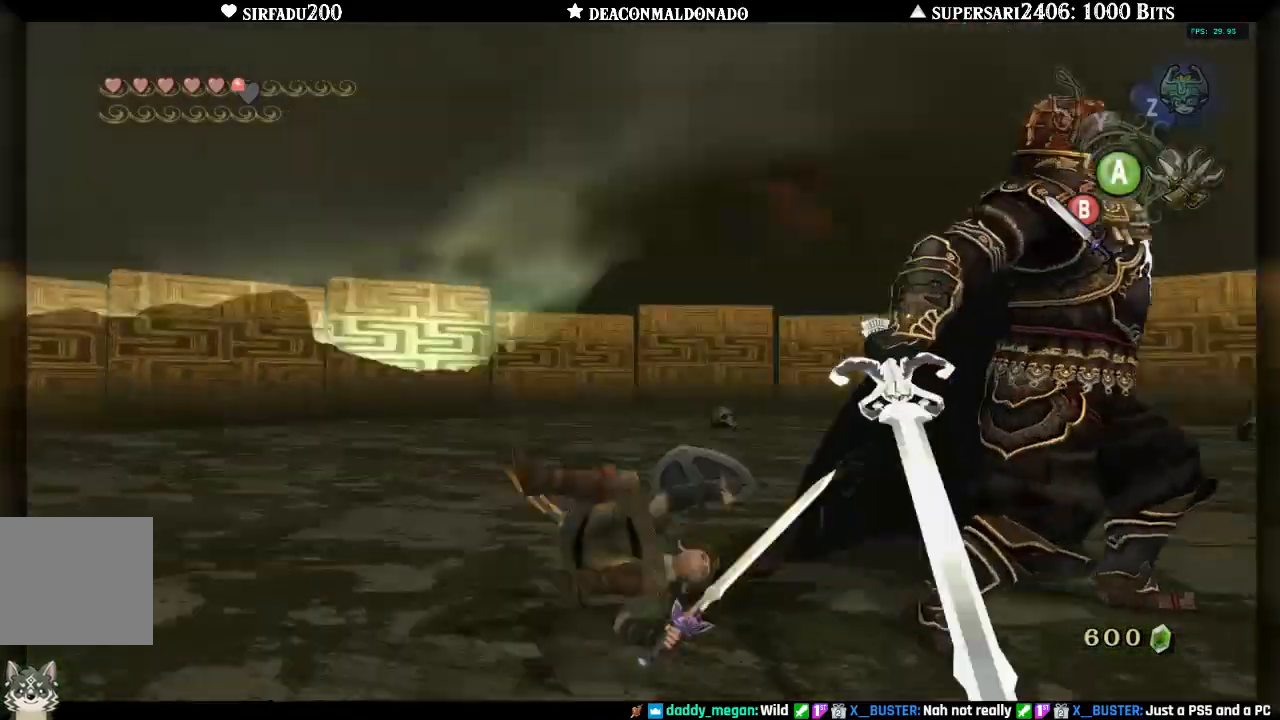
{"dt_ms": 500, "buttons": ["L1"], "left_stick": "right", "right_stick": "right", "events": [[33, "B", "up"], [117, "B", "down"], [133, "left_stick", "up-right"], [200, "B", "up"], [250, "B", "down"], [333, "B", "up"], [417, "B", "down"], [483, "B", "up"], [483, "left_stick", "right"]]}
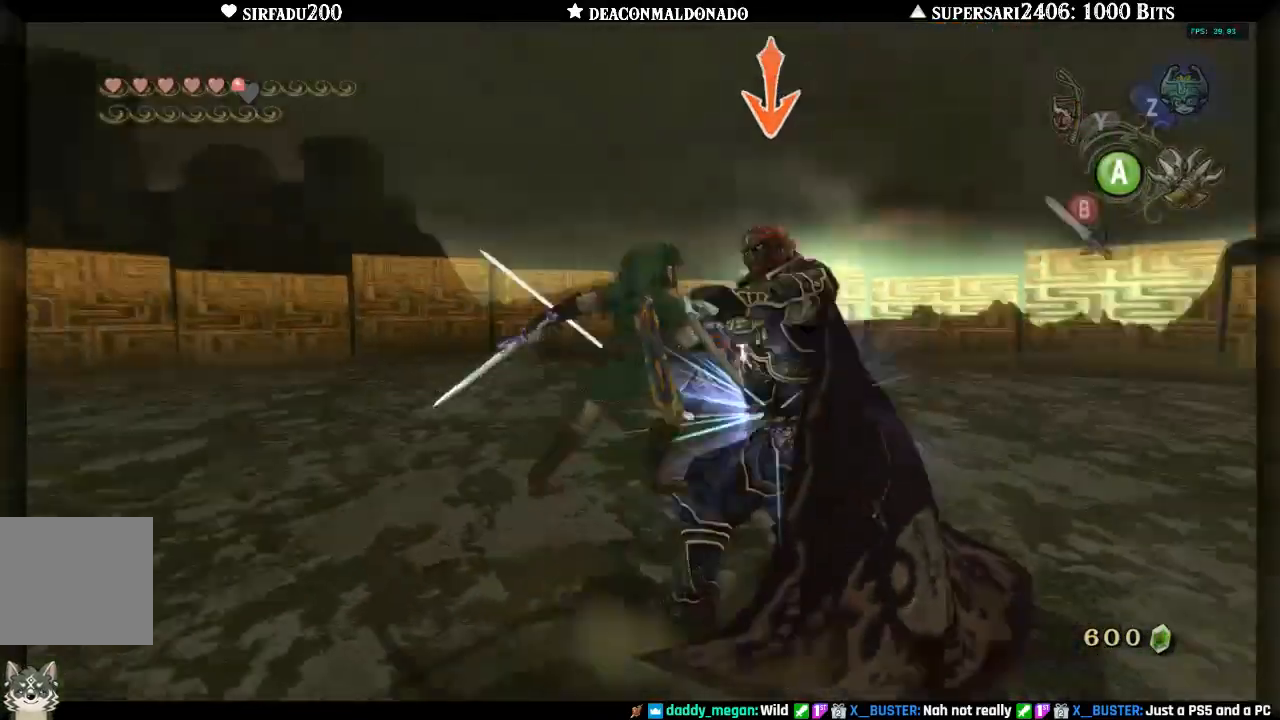
{"dt_ms": 500, "buttons": ["L1"], "left_stick": "center", "right_stick": "center", "events": [[17, "right_stick", "center"], [50, "B", "down"], [150, "B", "up"], [183, "left_stick", "center"]]}
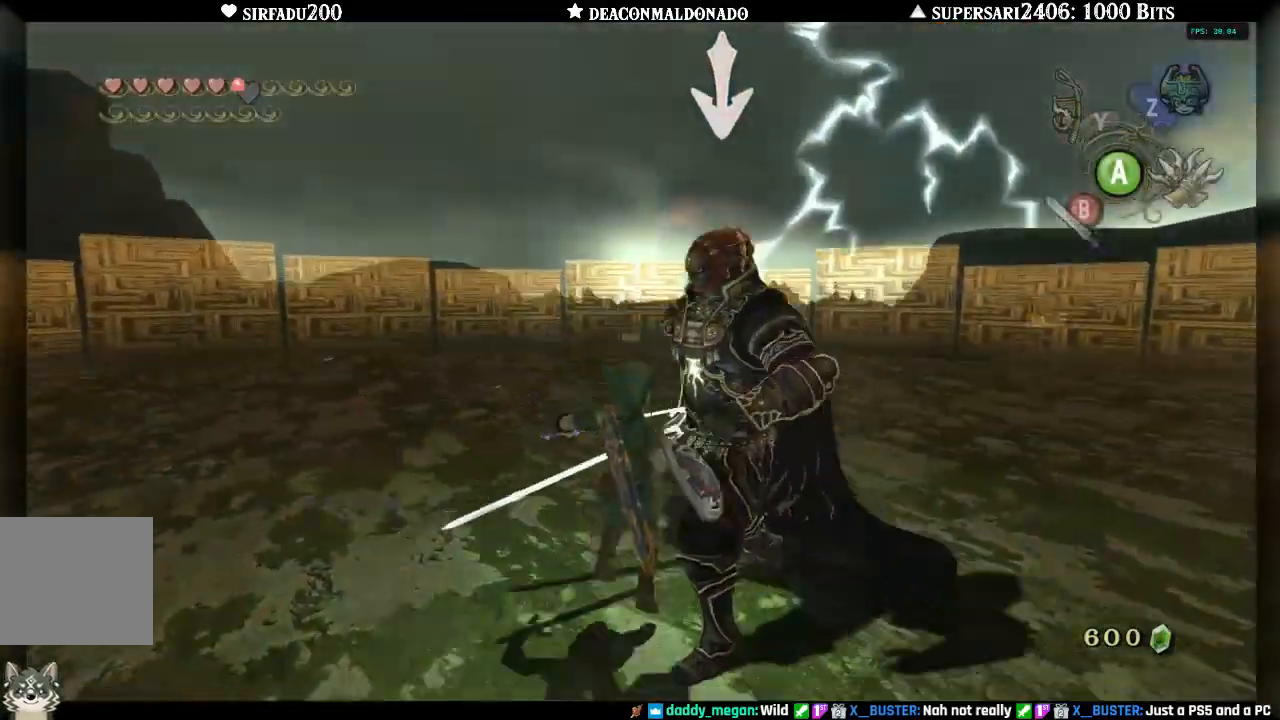
{"dt_ms": 500, "buttons": ["A", "L1"], "left_stick": "down-right", "right_stick": "center", "events": [[33, "left_stick", "right"], [183, "A", "down"], [183, "left_stick", "down-right"], [233, "A", "up"], [300, "A", "down"], [383, "A", "up"], [450, "A", "down"]]}
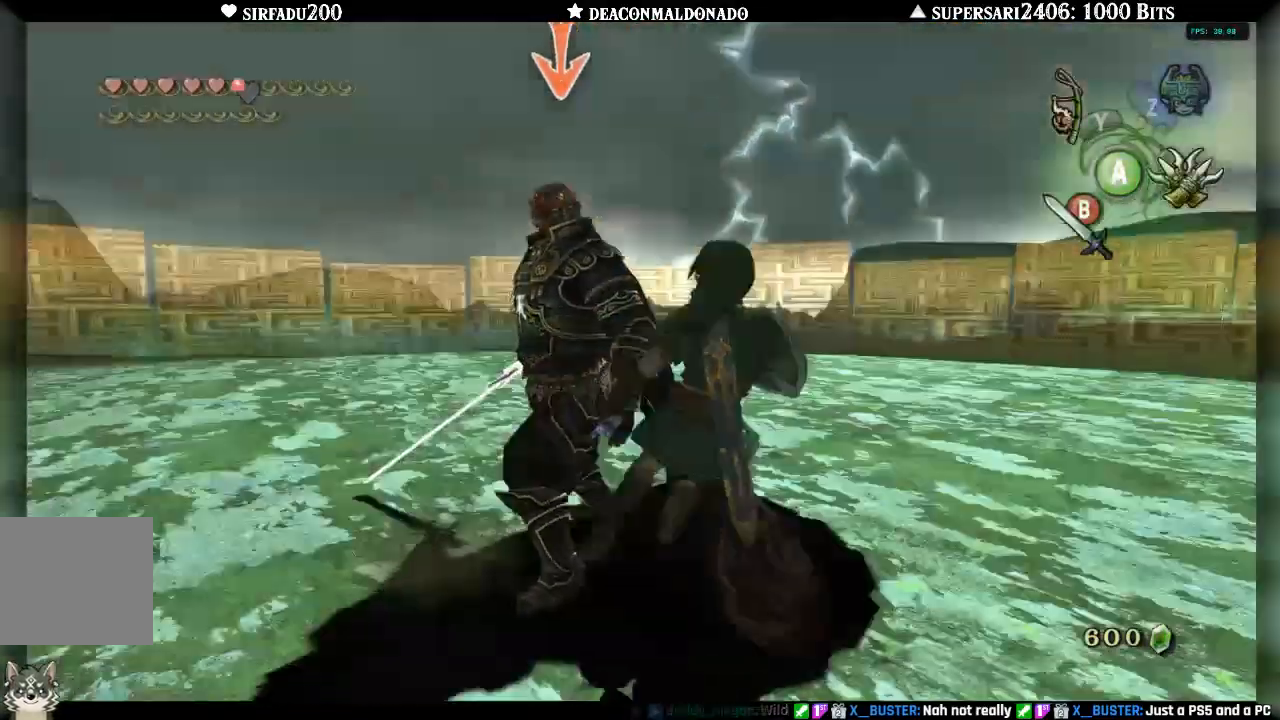
{"dt_ms": 1000, "buttons": ["B", "L1"], "left_stick": "center", "right_stick": "center"}
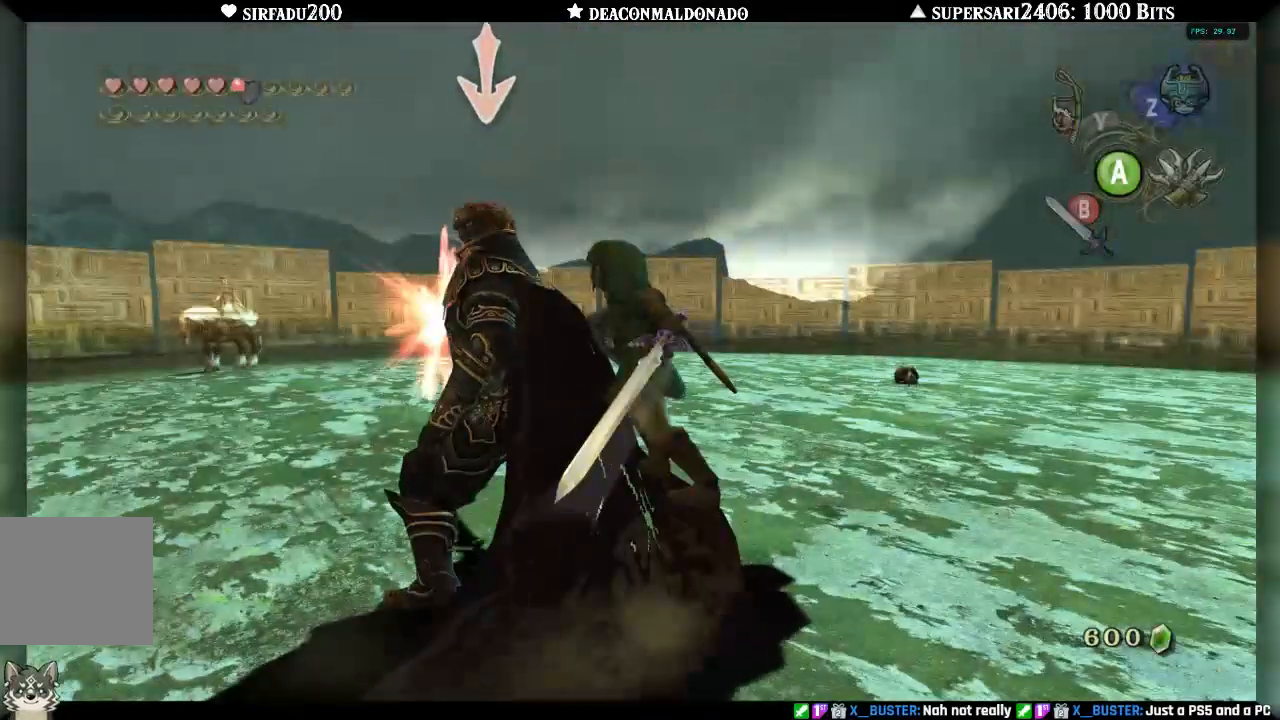
{"dt_ms": 500, "buttons": ["L1"], "left_stick": "center", "right_stick": "center", "events": [[100, "B", "up"], [167, "B", "down"], [283, "B", "up"], [350, "B", "down"], [400, "B", "up"]]}
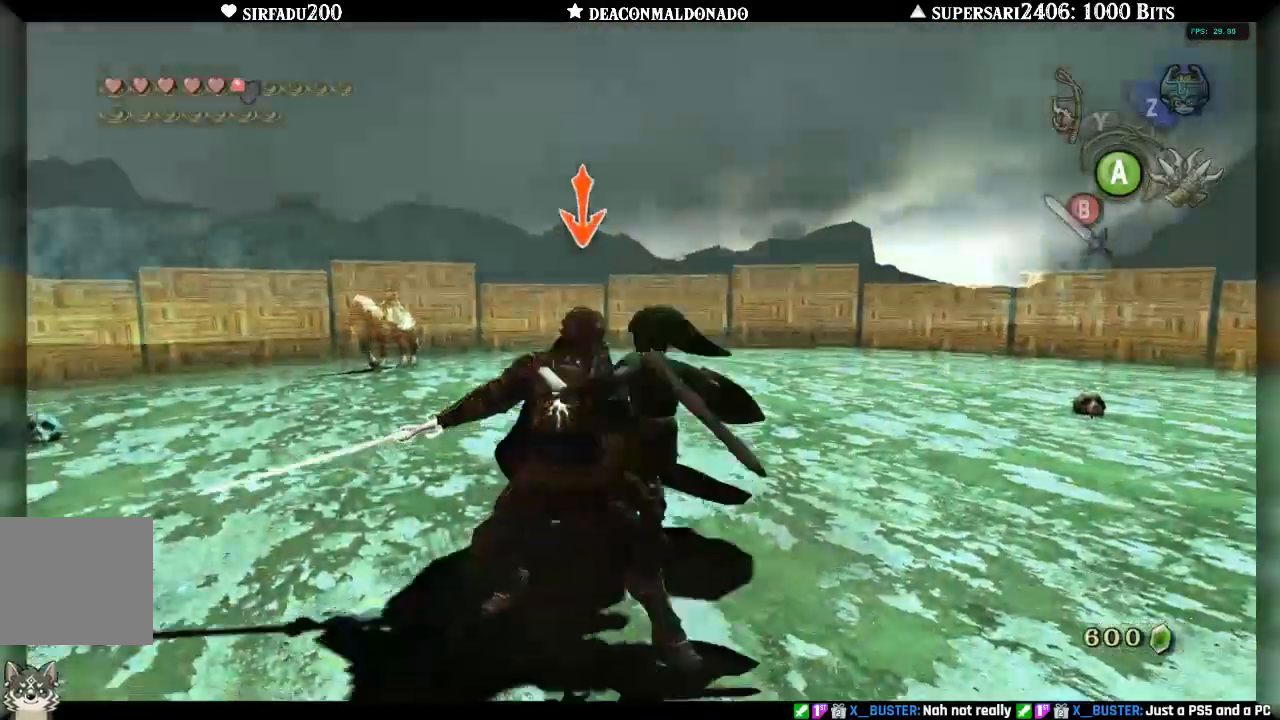
{"dt_ms": 500, "buttons": ["L1"], "left_stick": "center", "right_stick": "center", "events": [[17, "B", "down"], [67, "B", "up"], [133, "B", "down"], [217, "B", "up"], [283, "B", "down"], [367, "B", "up"], [417, "B", "down"], [500, "B", "up"]]}
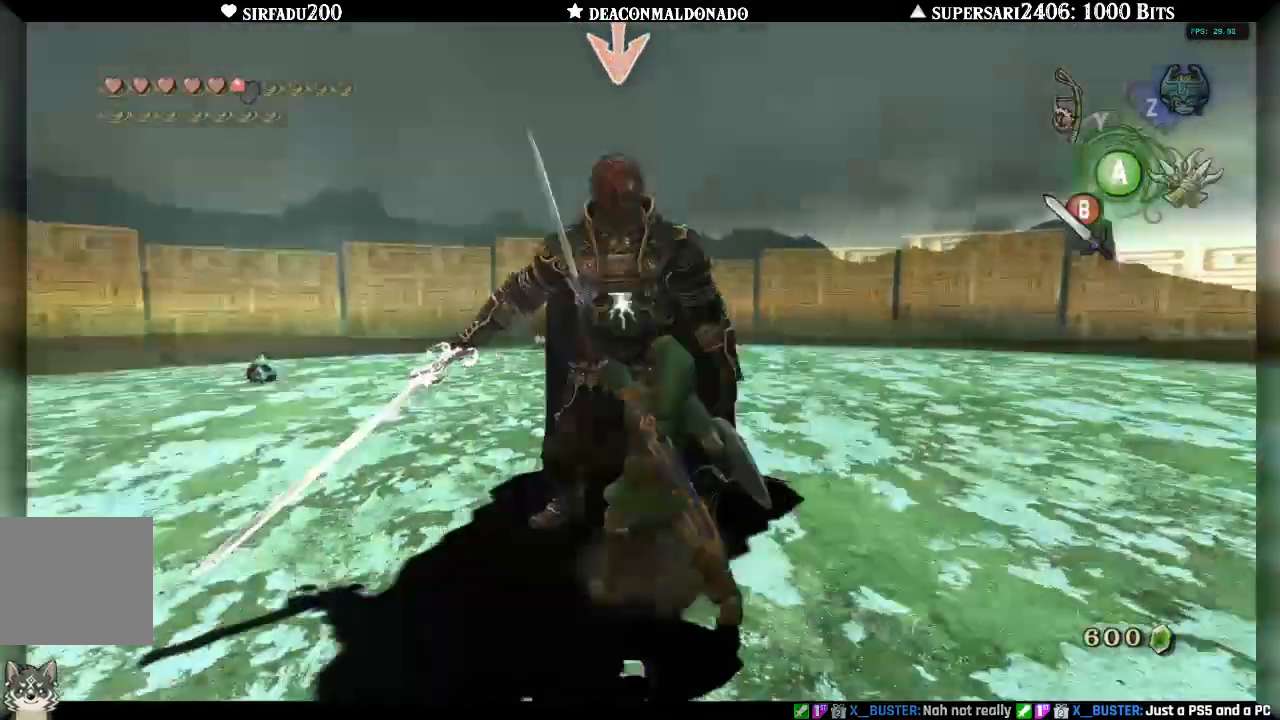
{"dt_ms": 500, "buttons": ["L1"], "left_stick": "up", "right_stick": "center"}
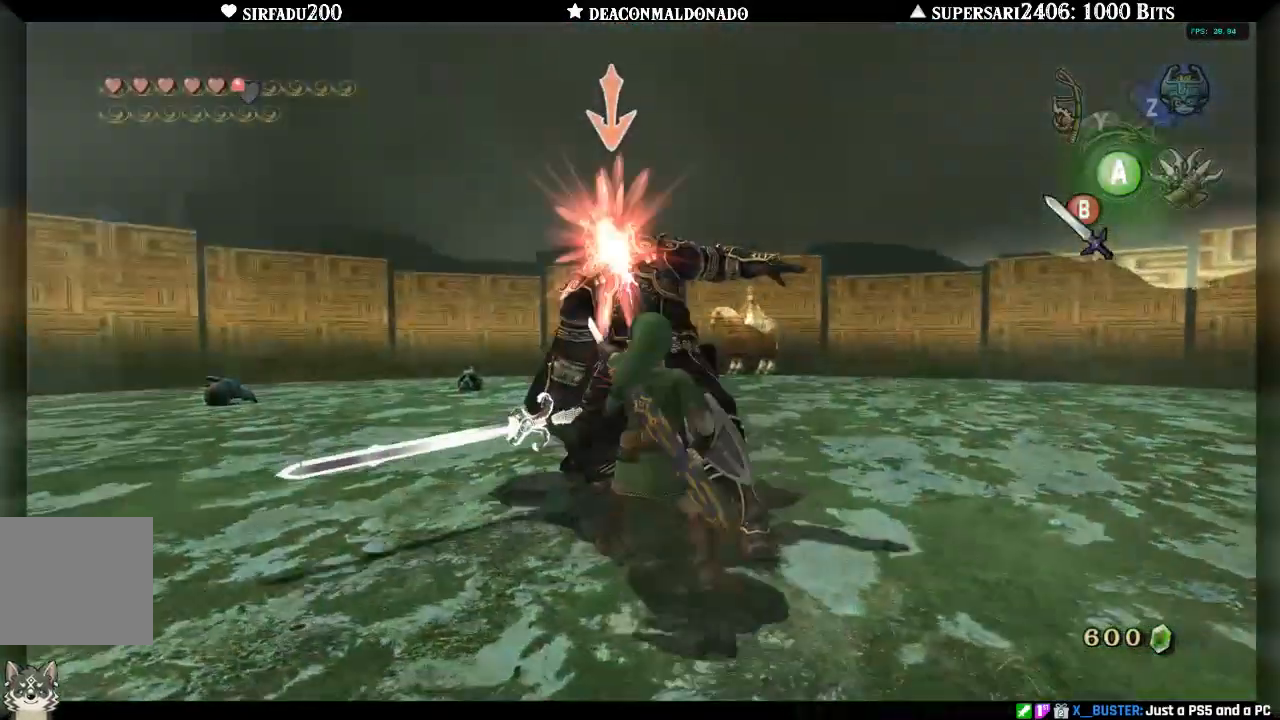
{"dt_ms": 500, "buttons": ["L1"], "left_stick": "up", "right_stick": "center", "events": [[33, "B", "down"], [117, "B", "up"], [167, "B", "down"], [250, "B", "up"], [317, "B", "down"], [383, "B", "up"]]}
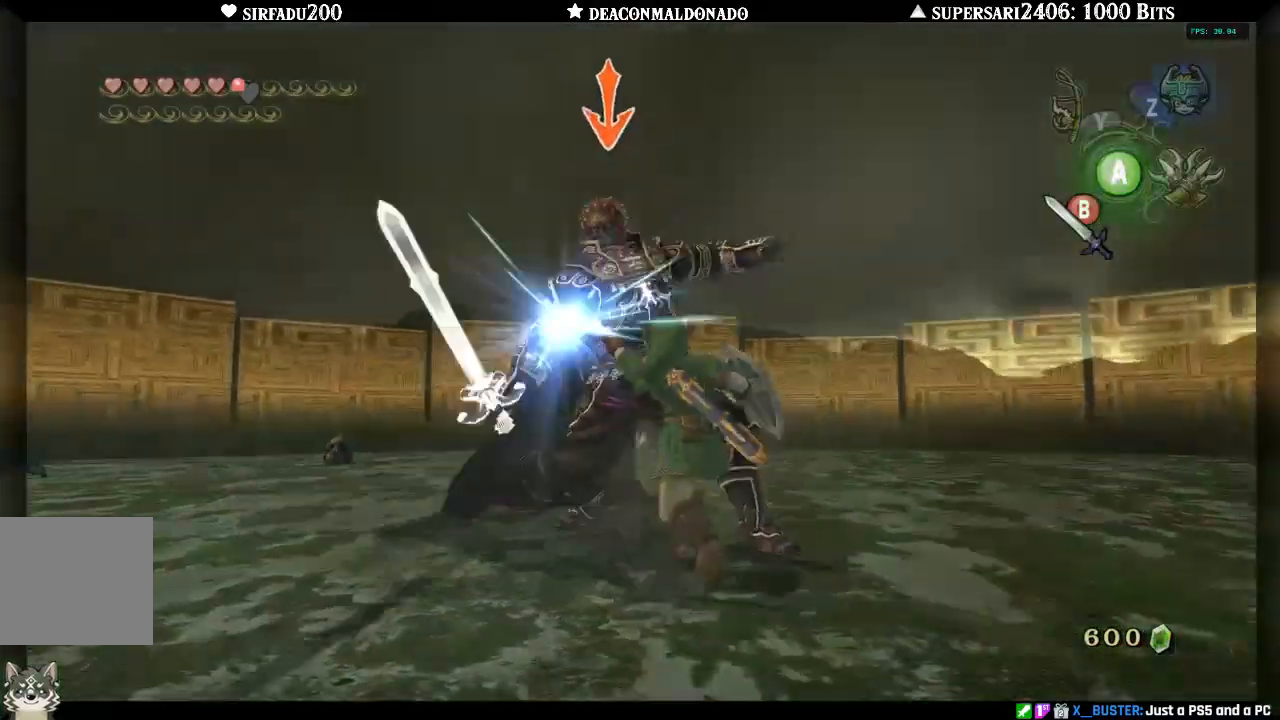
{"dt_ms": 500, "buttons": ["A", "L1"], "left_stick": "up-right", "right_stick": "center", "events": [[17, "A", "down"], [83, "A", "up"], [150, "A", "down"], [233, "A", "up"], [300, "A", "down"], [383, "A", "up"], [450, "A", "down"], [500, "left_stick", "up-right"]]}
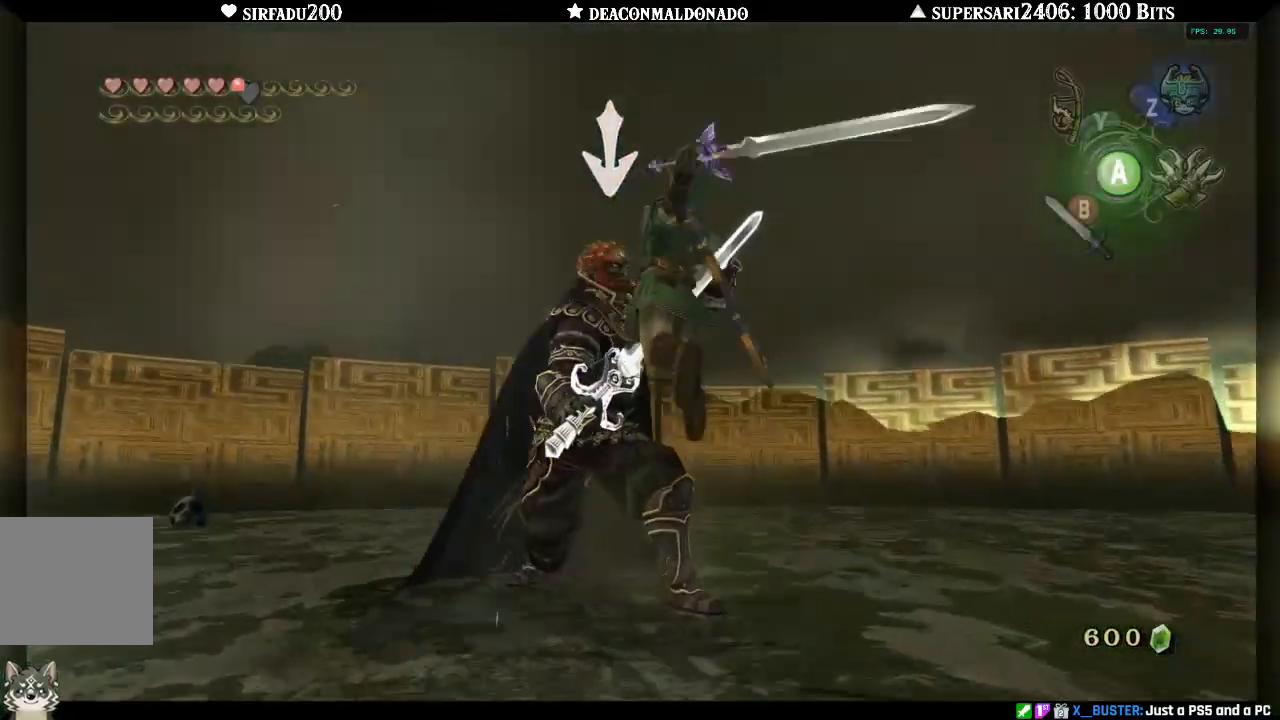
{"dt_ms": 500, "buttons": ["L1"], "left_stick": "center", "right_stick": "center", "events": [[33, "A", "up"], [100, "A", "down"], [200, "A", "up"], [433, "left_stick", "center"]]}
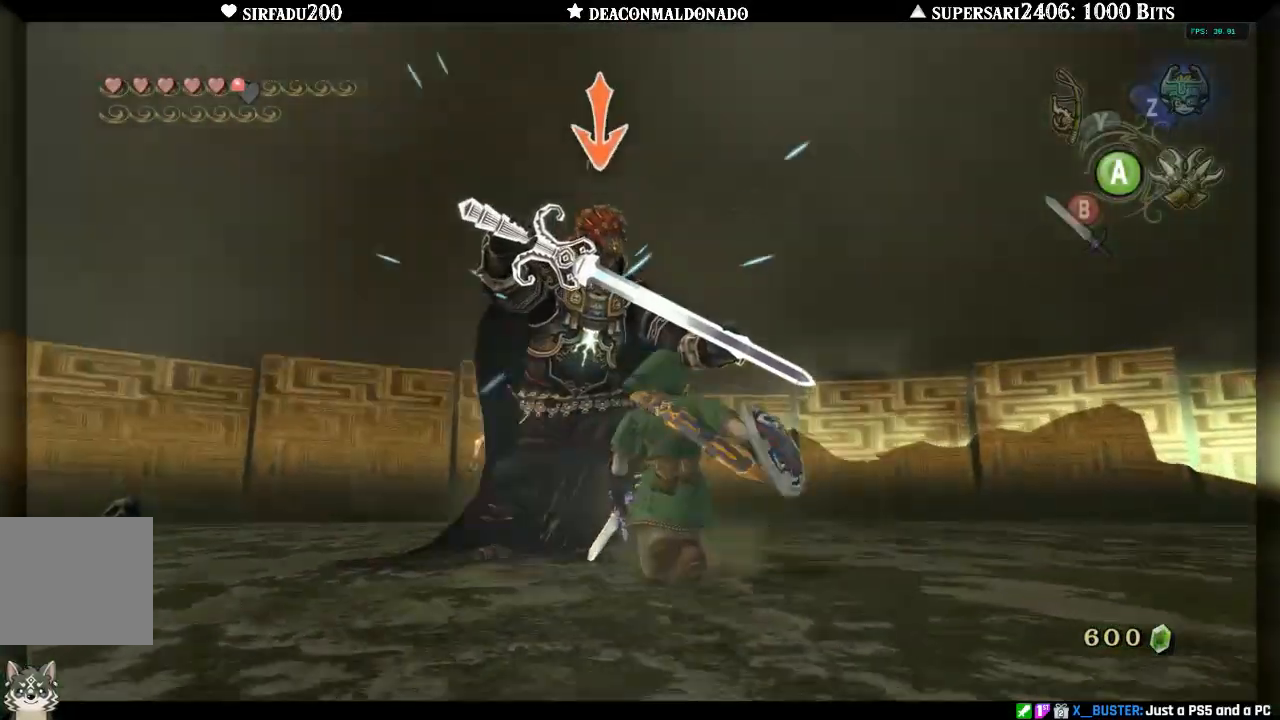
{"dt_ms": 500, "buttons": ["L1"], "left_stick": "down", "right_stick": "center", "events": [[117, "left_stick", "down"], [250, "A", "down"], [317, "A", "up"], [383, "A", "down"], [483, "A", "up"]]}
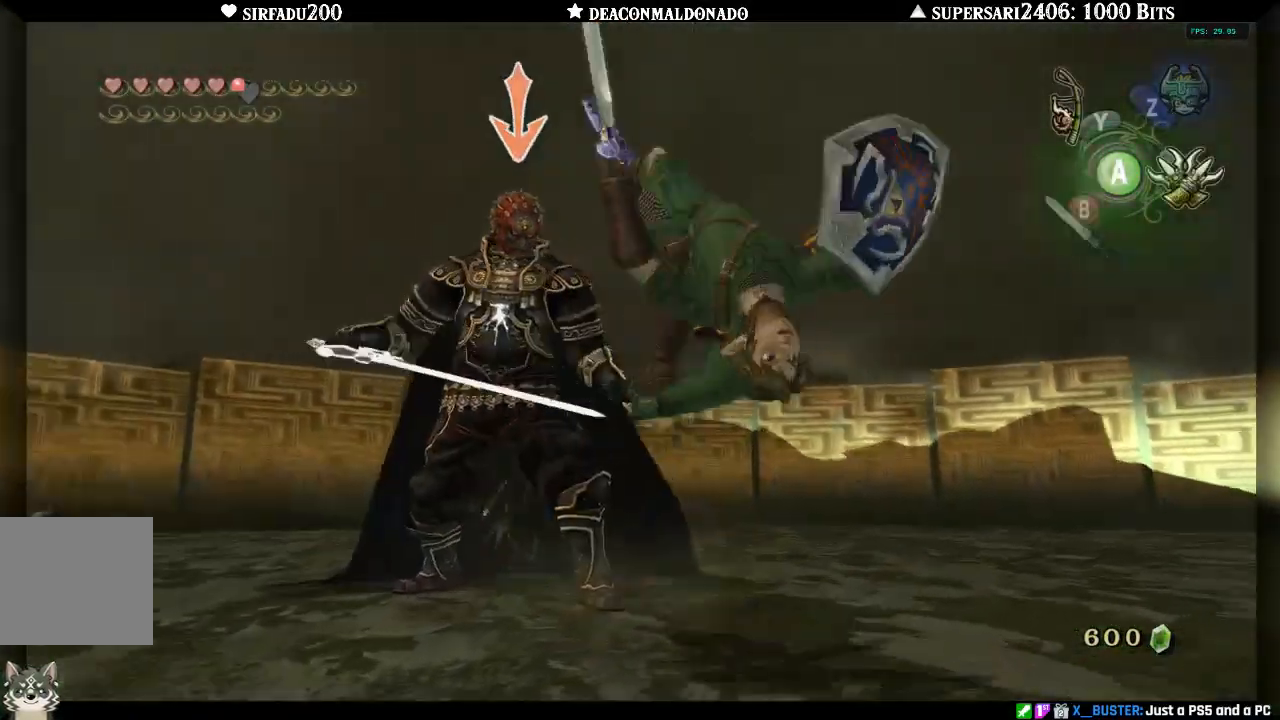
{"dt_ms": 500, "buttons": ["L1"], "left_stick": "down", "right_stick": "center", "events": [[267, "A", "down"], [350, "A", "up"], [400, "A", "down"], [483, "A", "up"]]}
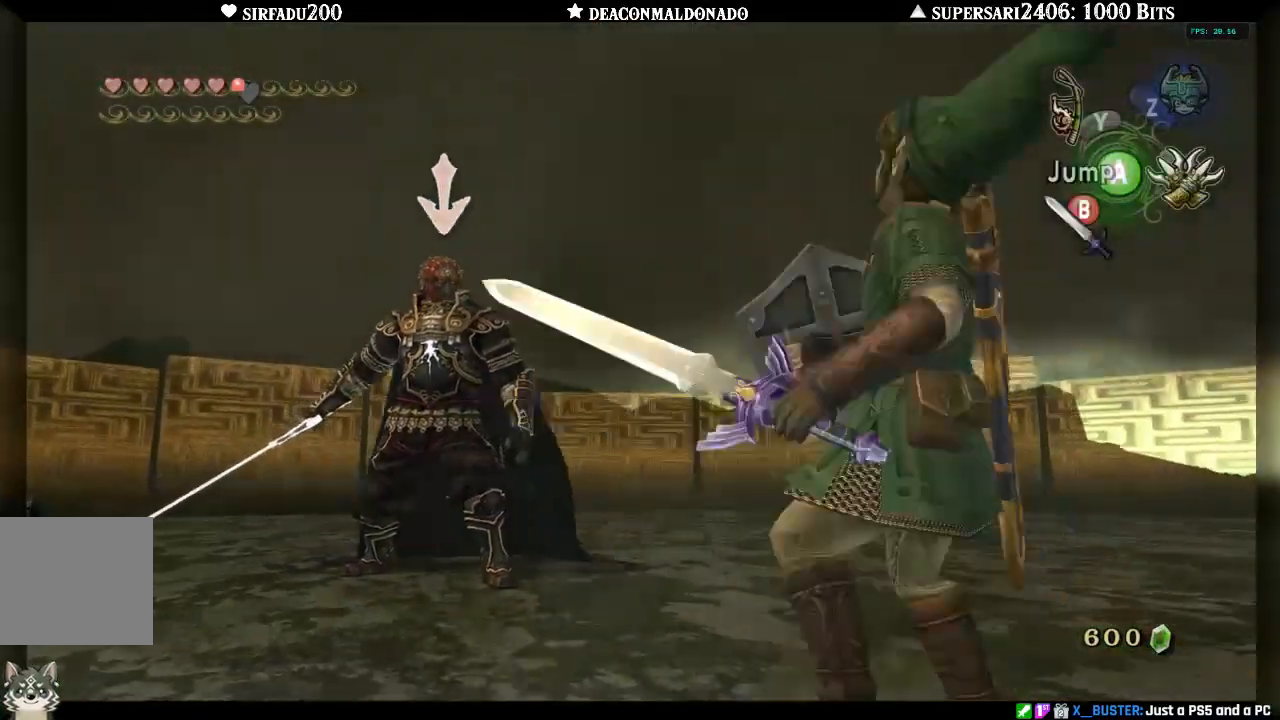
{"dt_ms": 500, "buttons": ["L1"], "left_stick": "center", "right_stick": "center", "events": [[200, "left_stick", "center"]]}
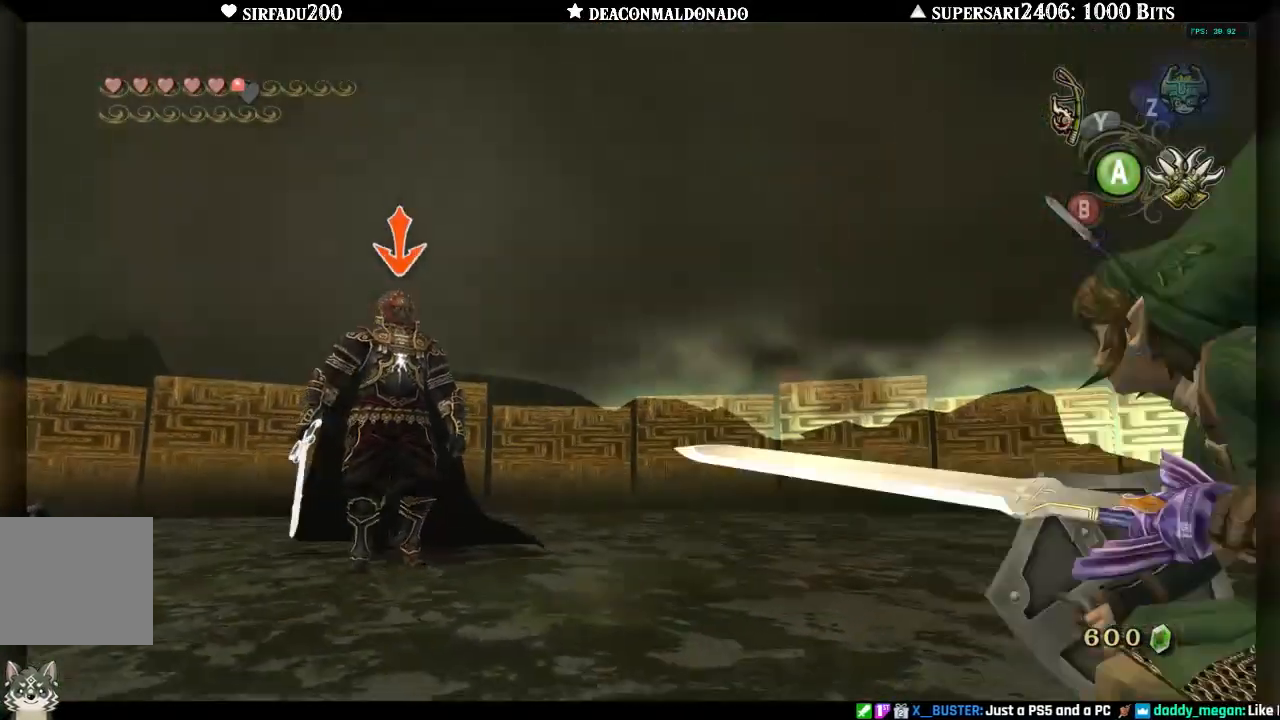
{"dt_ms": 500, "buttons": ["A", "L1"], "left_stick": "center", "right_stick": "center", "events": [[33, "A", "down"]]}
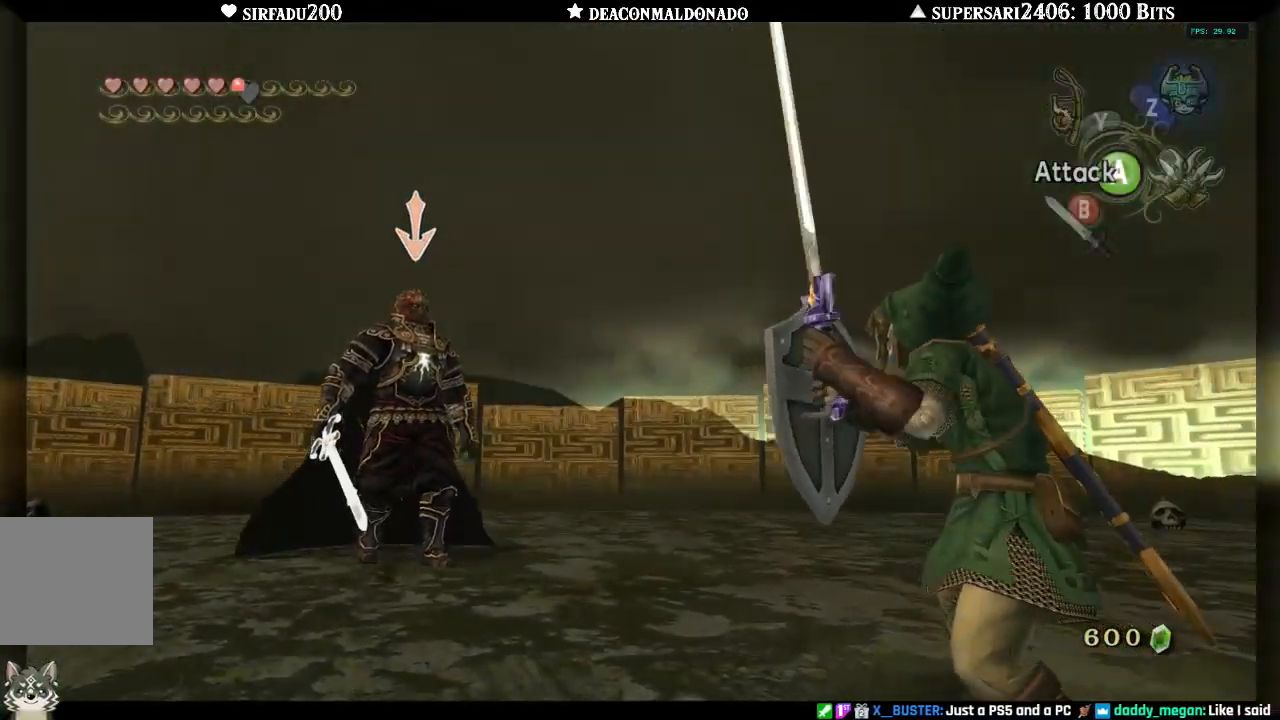
{"dt_ms": 500, "buttons": ["A", "L1"], "left_stick": "up-left", "right_stick": "center", "events": [[300, "left_stick", "up-left"]]}
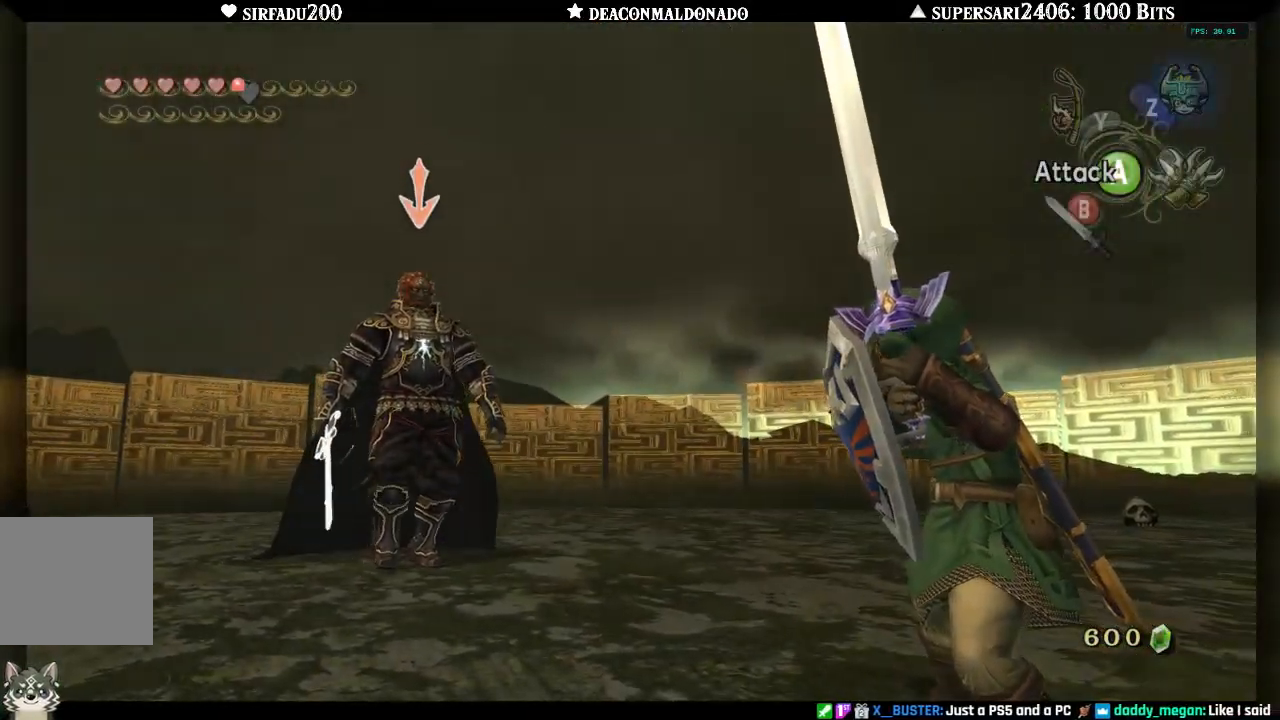
{"dt_ms": 500, "buttons": ["A", "L1"], "left_stick": "up-left", "right_stick": "center", "events": []}
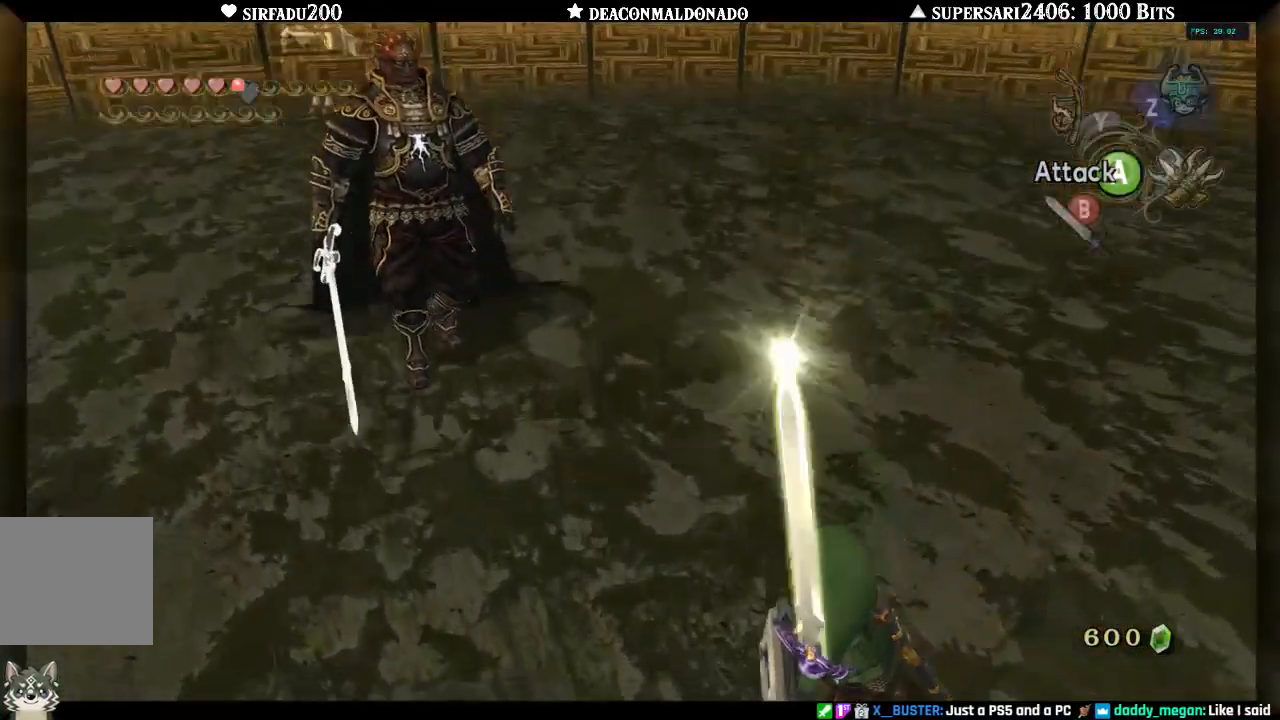
{"dt_ms": 500, "buttons": ["L1"], "left_stick": "up-left", "right_stick": "center", "events": [[100, "A", "up"]]}
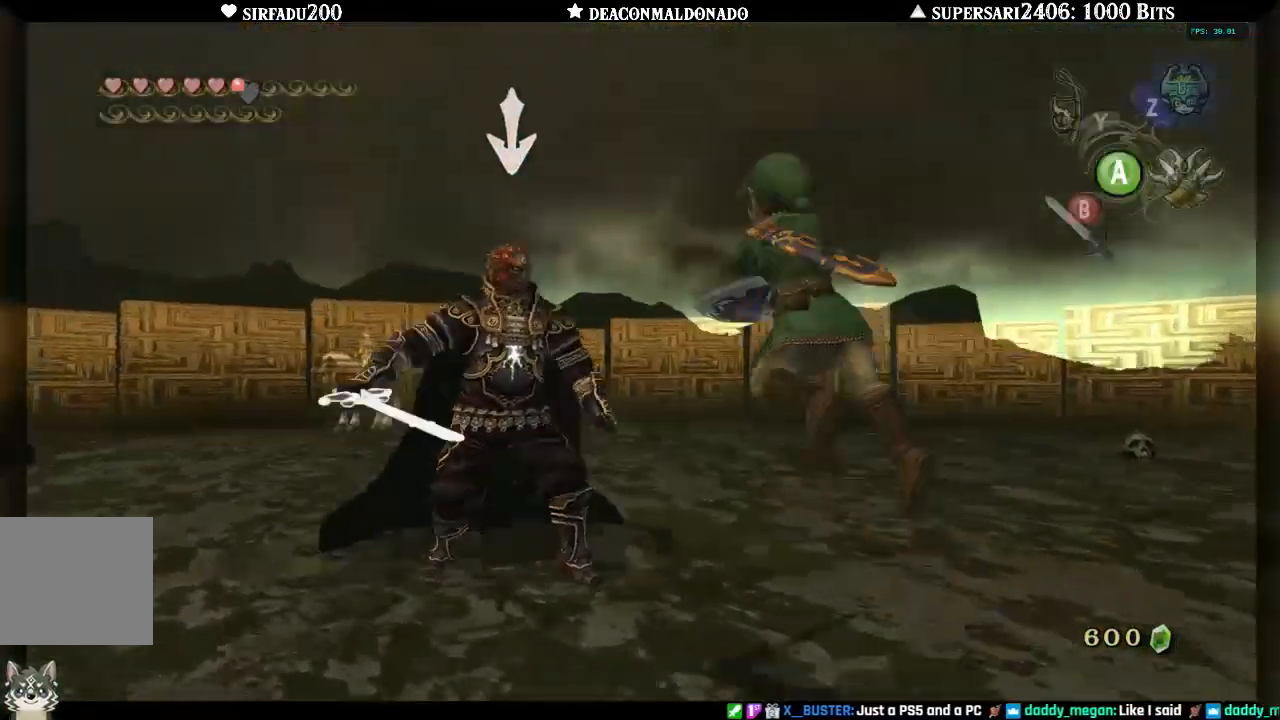
{"dt_ms": 500, "buttons": ["L1"], "left_stick": "up", "right_stick": "center", "events": [[267, "left_stick", "up"]]}
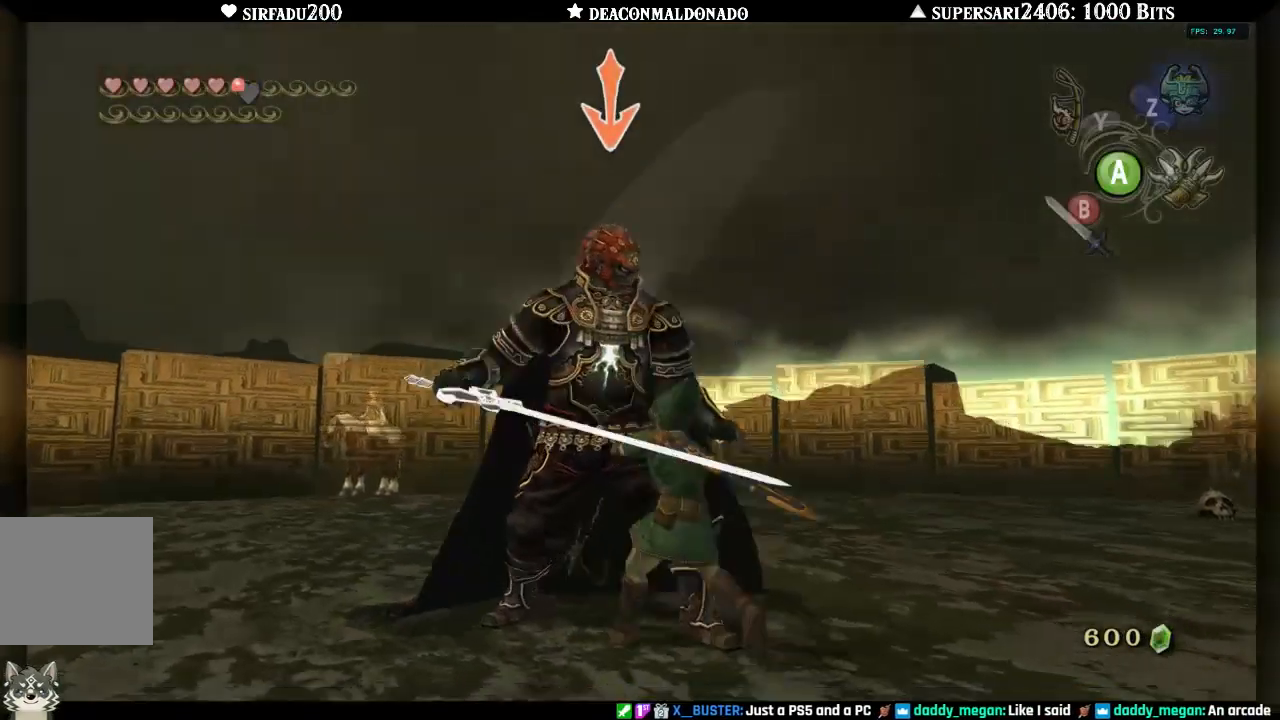
{"dt_ms": 500, "buttons": ["L1"], "left_stick": "down-right", "right_stick": "center", "events": [[50, "left_stick", "center"], [300, "B", "down"], [300, "left_stick", "up"], [383, "B", "up"], [433, "B", "down"], [467, "left_stick", "down-right"], [500, "B", "up"]]}
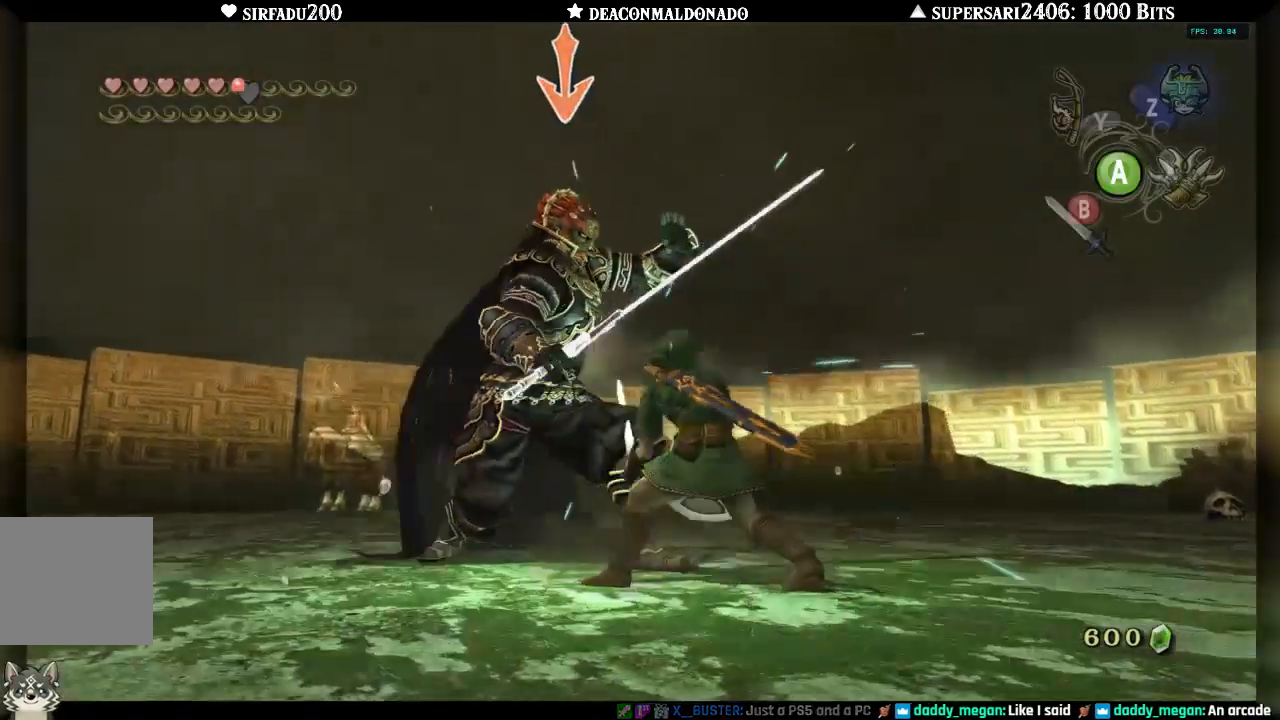
{"dt_ms": 500, "buttons": ["L1"], "left_stick": "up", "right_stick": "center", "events": [[33, "left_stick", "down-left"], [100, "B", "down"], [100, "left_stick", "up-left"], [167, "B", "up"], [200, "left_stick", "down"], [233, "B", "down"], [300, "B", "up"], [300, "left_stick", "up"], [383, "B", "down"], [400, "left_stick", "down-left"], [467, "B", "up"], [500, "left_stick", "up"]]}
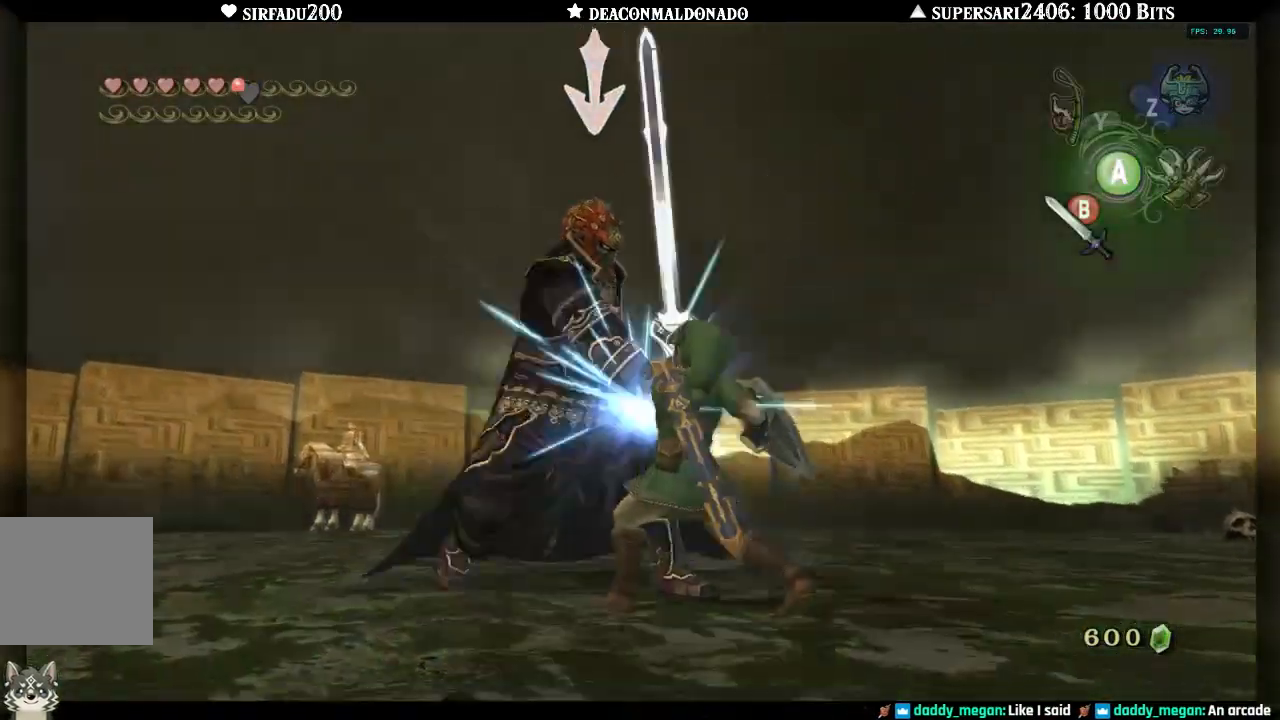
{"dt_ms": 500, "buttons": [], "left_stick": "up", "right_stick": "center", "events": [[33, "B", "down"], [33, "left_stick", "up-right"], [117, "B", "up"], [167, "left_stick", "left"], [250, "left_stick", "up"], [317, "L1", "up"], [333, "left_stick", "right"], [400, "left_stick", "down"], [450, "left_stick", "left"], [500, "left_stick", "up"]]}